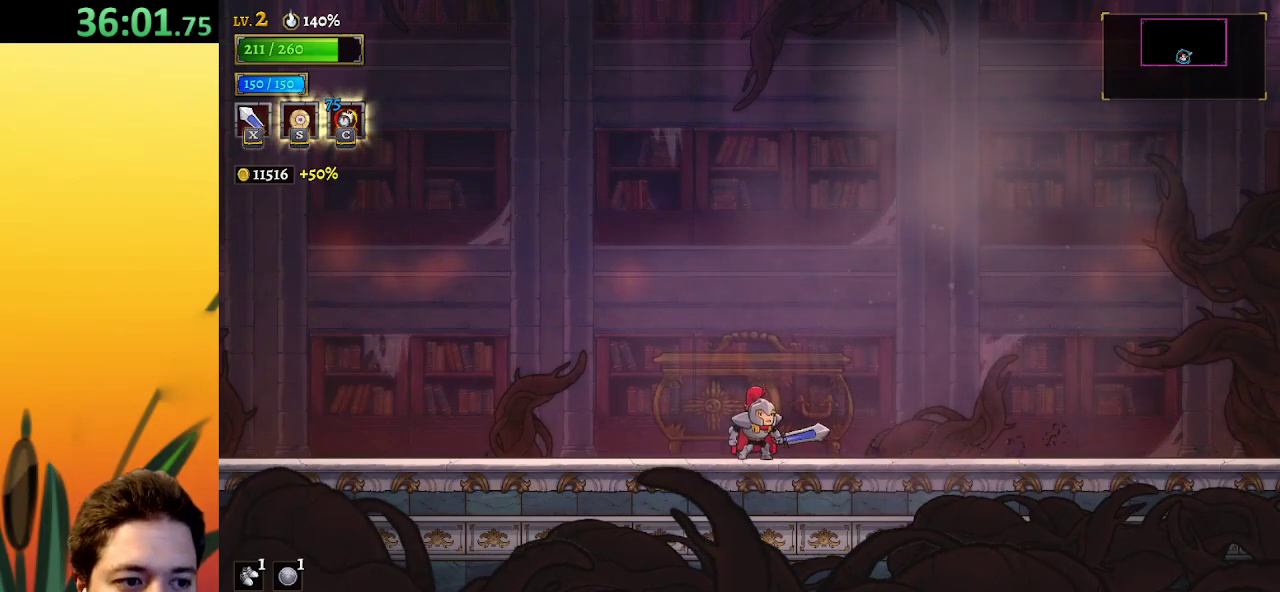
Gameplay with keyboard; each line is a JSON object with the keys held at the frame after it. "events" lists presses ("down") and releases ("up") of "a", "c", "d", "down", "left", "right", "s", "up", "x" and "z" between this image and that frame as [ms after this image, input, new state], when the widget could be followed in between. No other keys are recorded. Mouse input is not recorded.
{"keys": [], "events": [[117, "up", "down"], [250, "up", "up"], [300, "up", "down"], [433, "up", "up"]]}
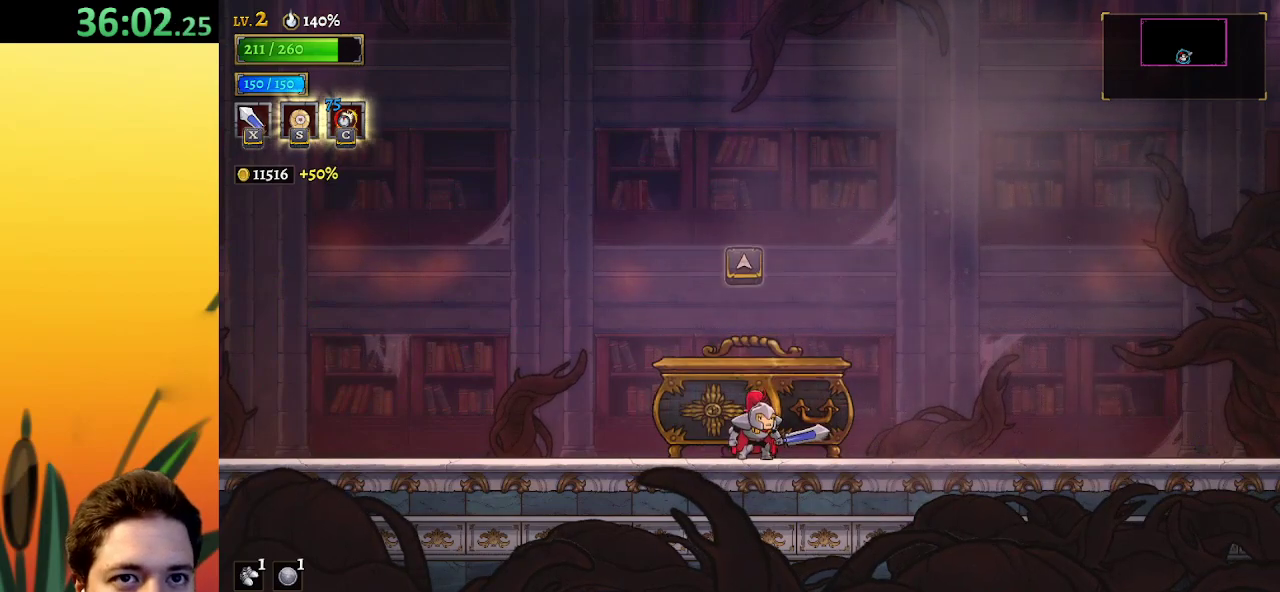
{"keys": ["left"], "events": [[33, "up", "down"], [133, "up", "up"], [233, "left", "down"]]}
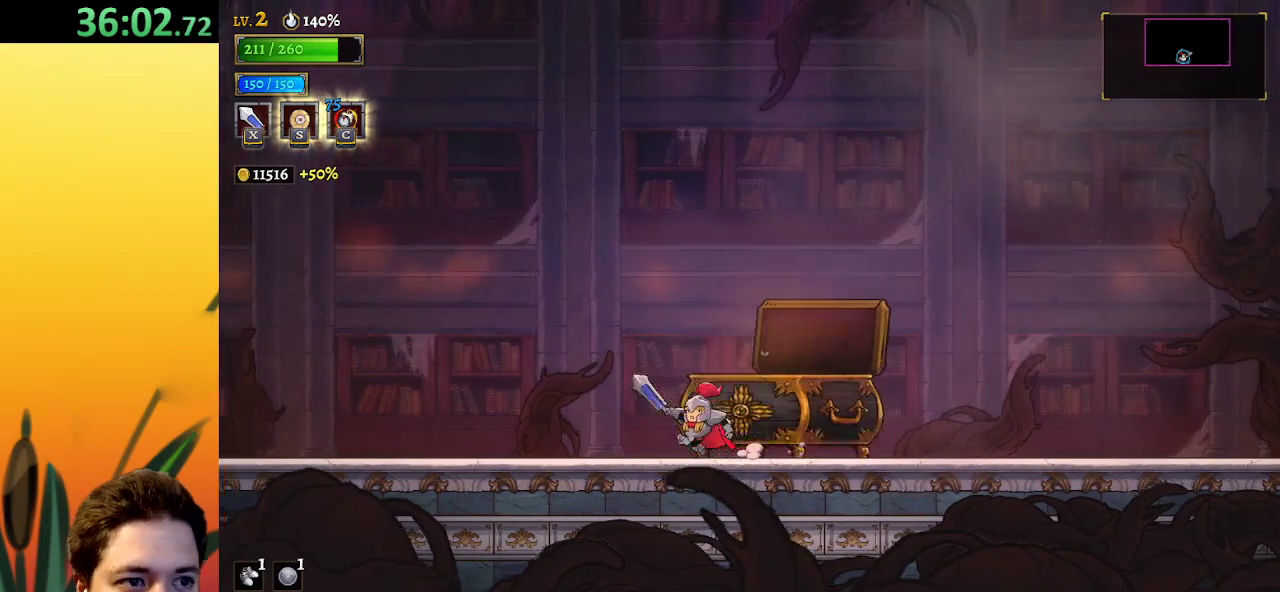
{"keys": ["right"], "events": [[383, "left", "up"], [433, "right", "down"]]}
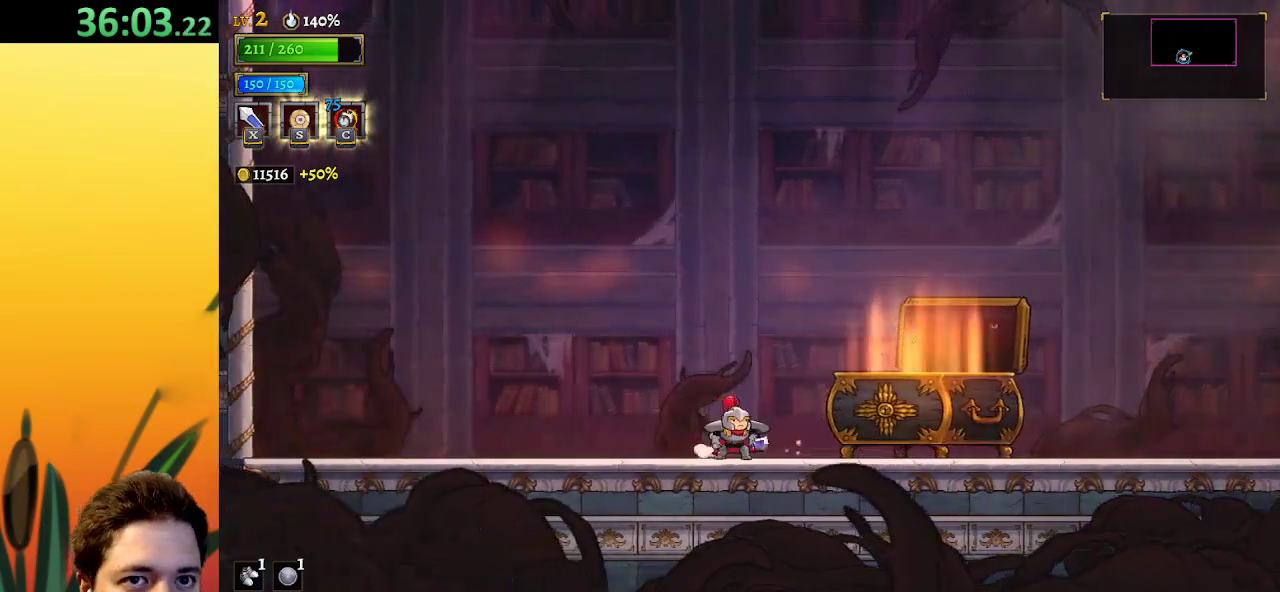
{"keys": [], "events": [[33, "right", "up"]]}
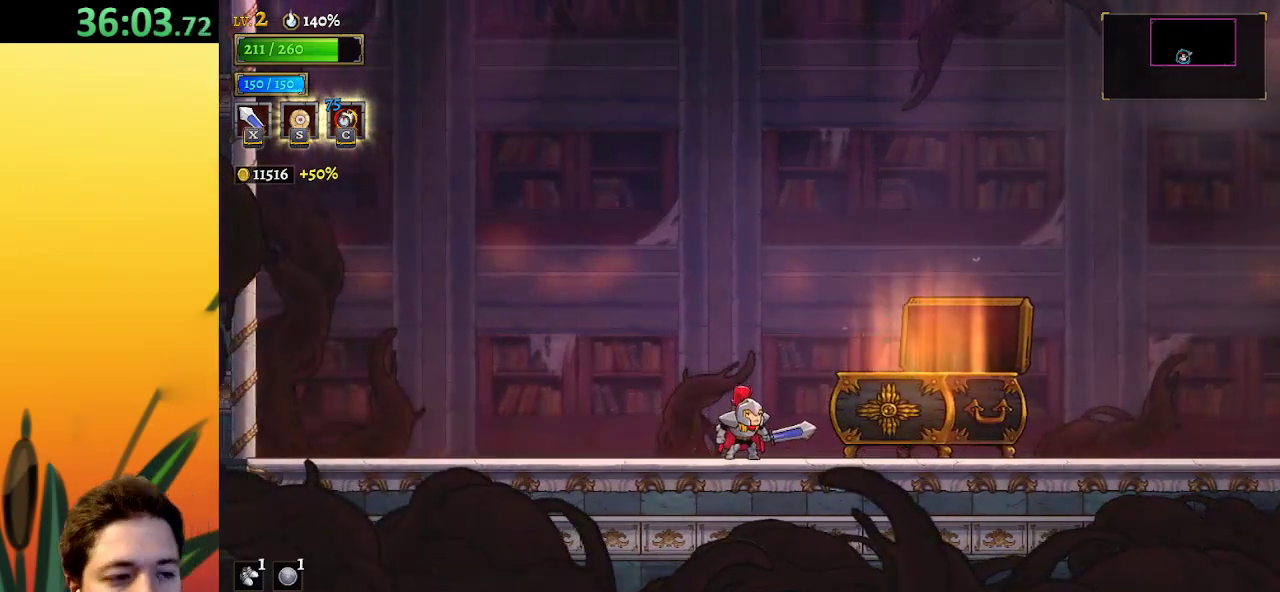
{"keys": [], "events": []}
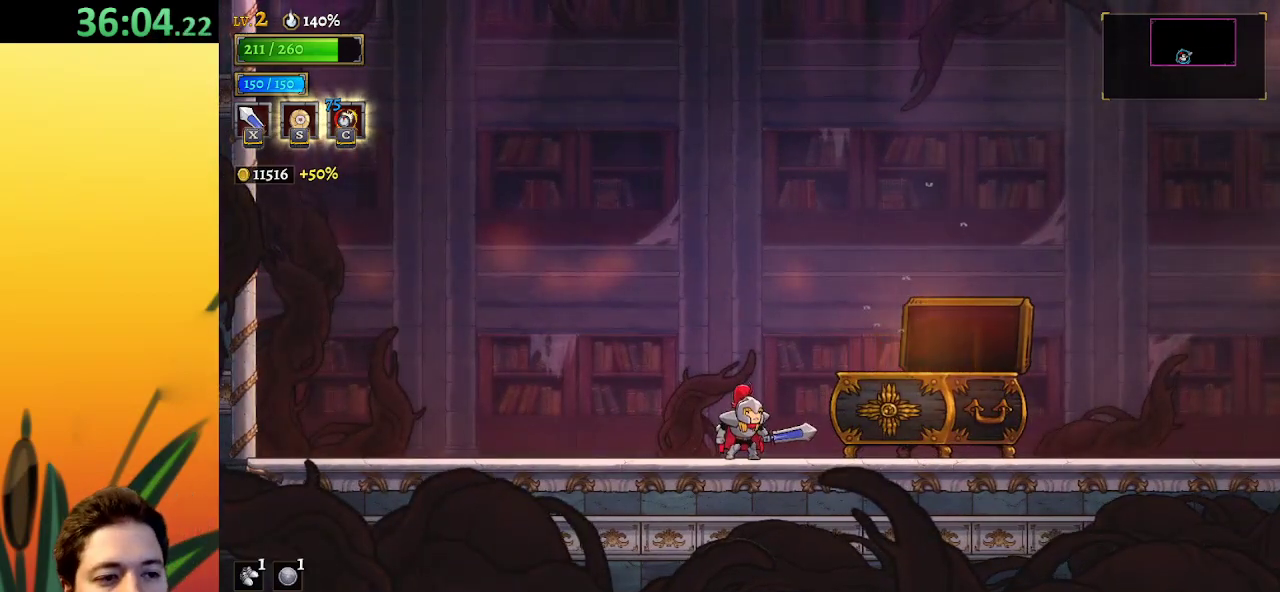
{"keys": [], "events": []}
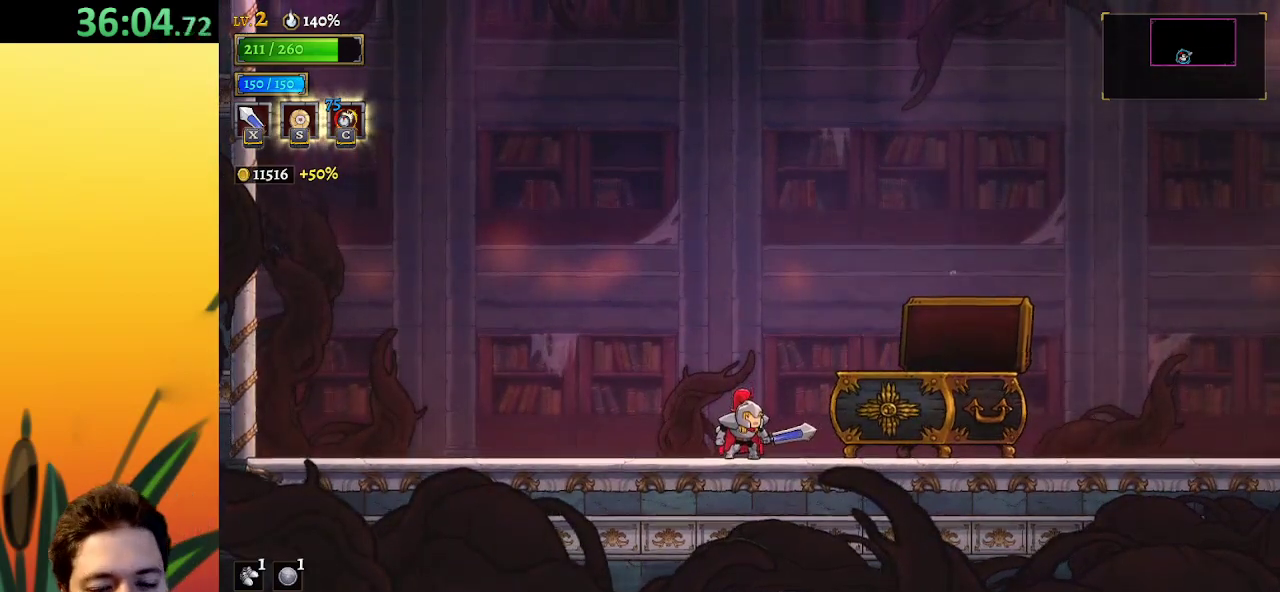
{"keys": [], "events": []}
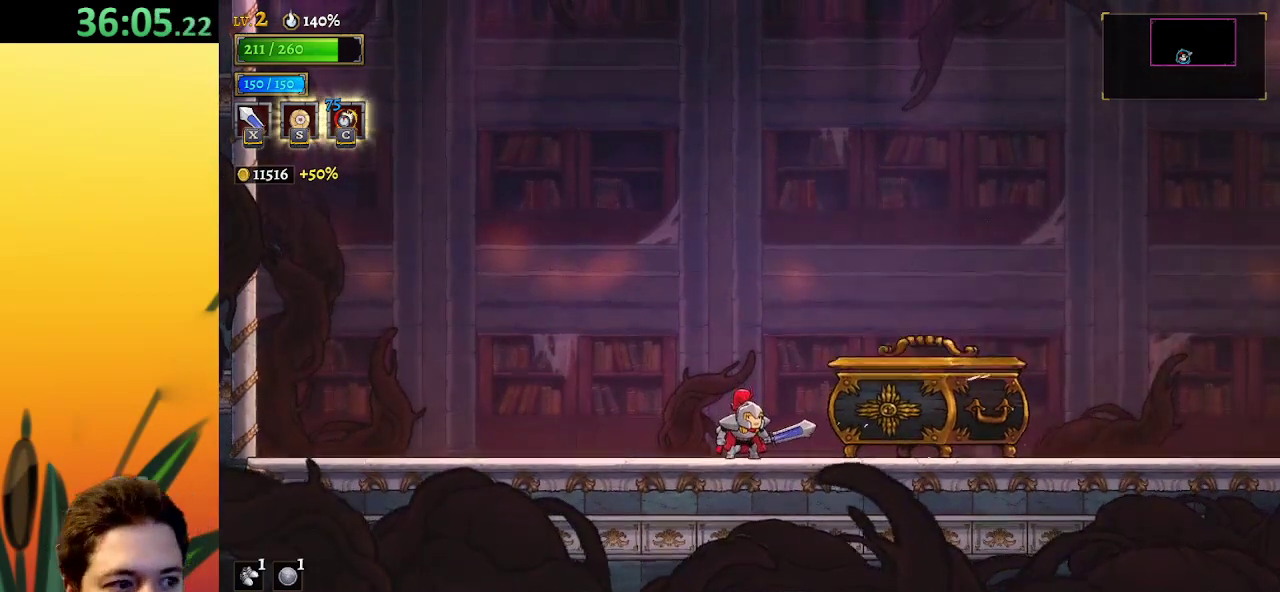
{"keys": [], "events": []}
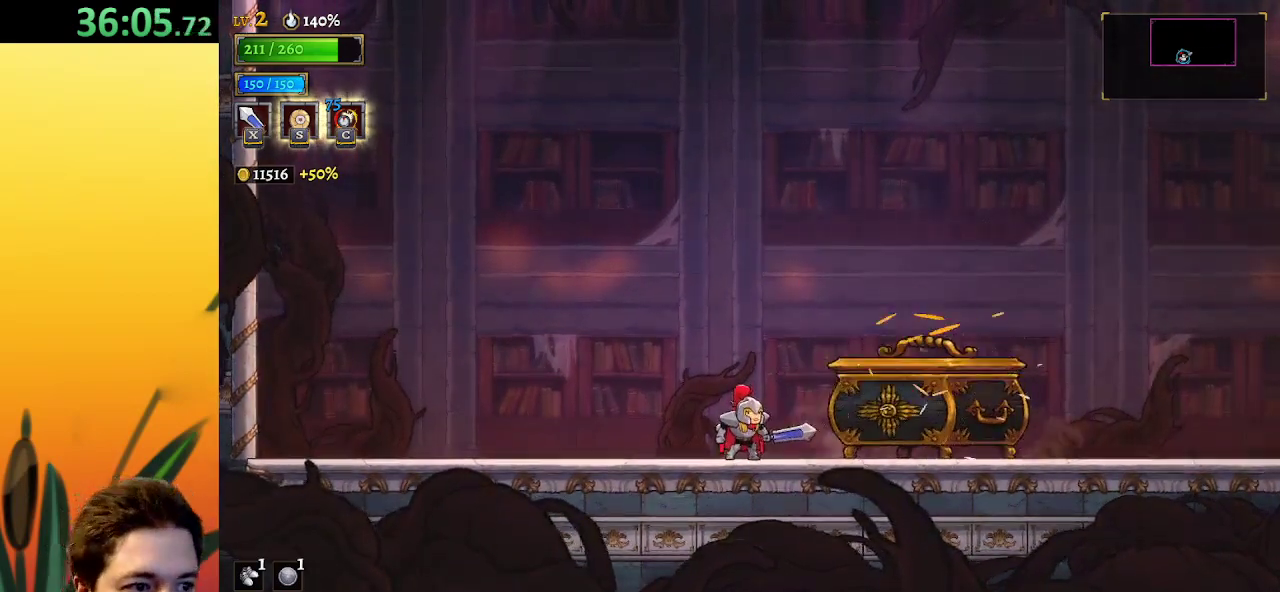
{"keys": [], "events": [[100, "c", "down"], [150, "c", "up"]]}
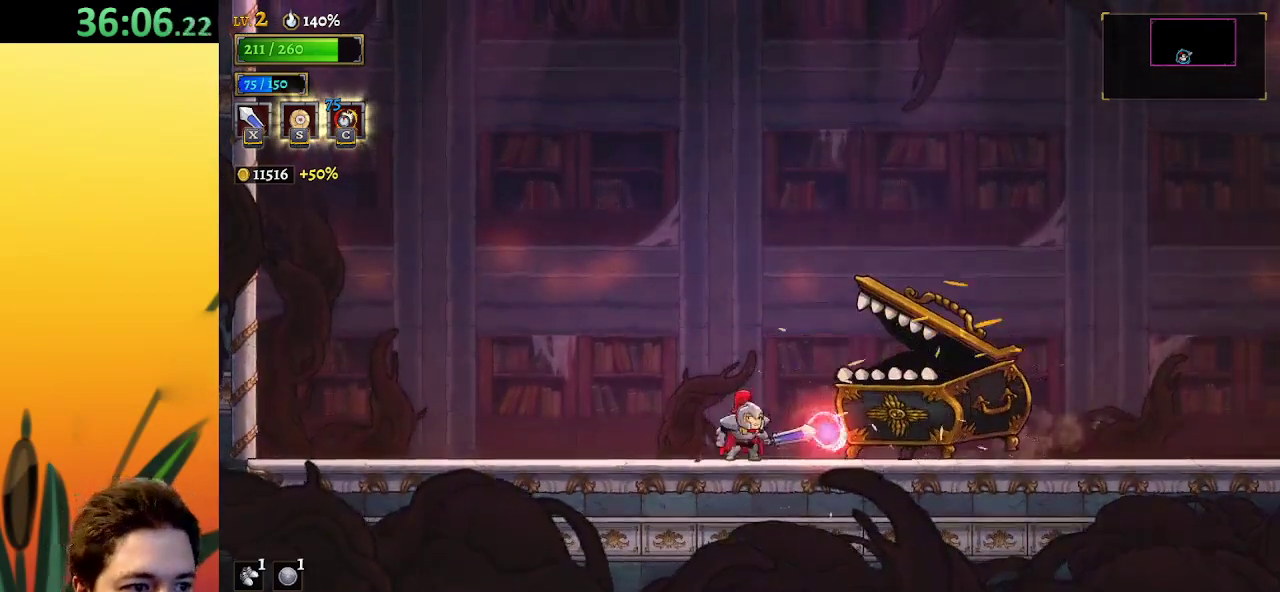
{"keys": [], "events": []}
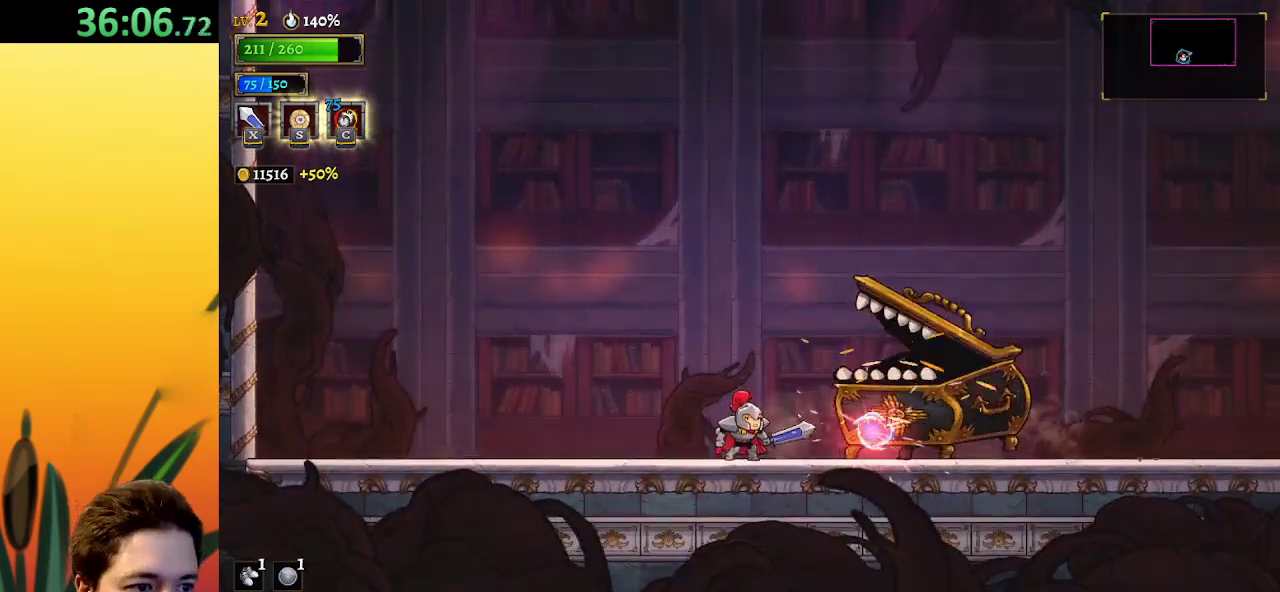
{"keys": [], "events": []}
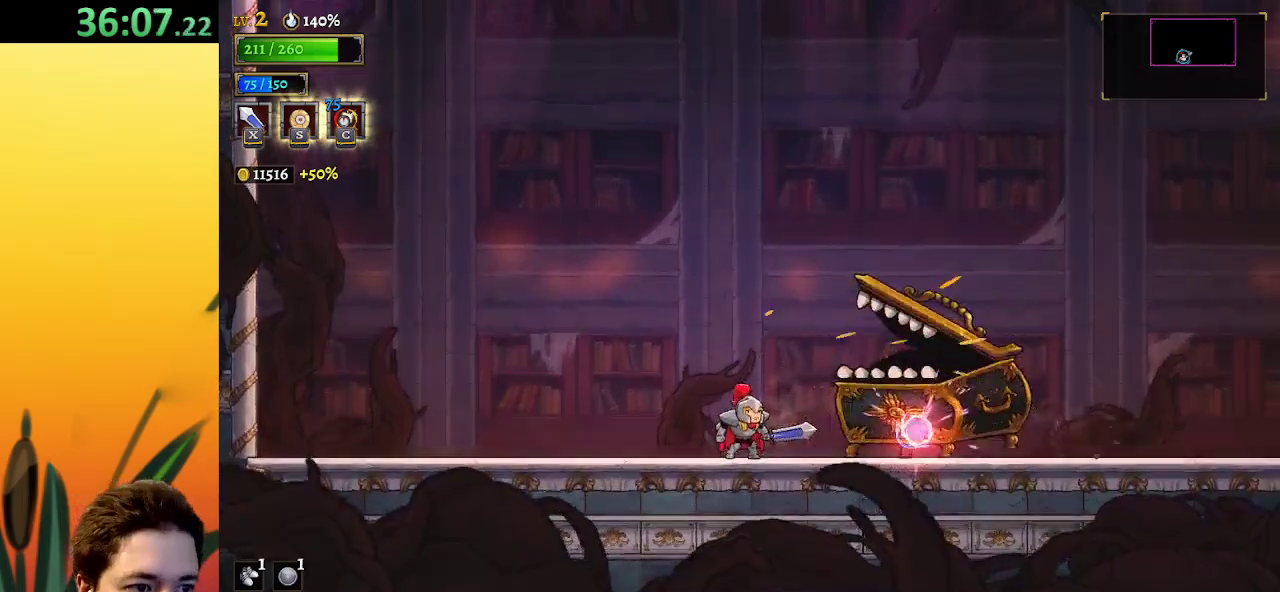
{"keys": [], "events": [[100, "x", "down"], [200, "x", "up"]]}
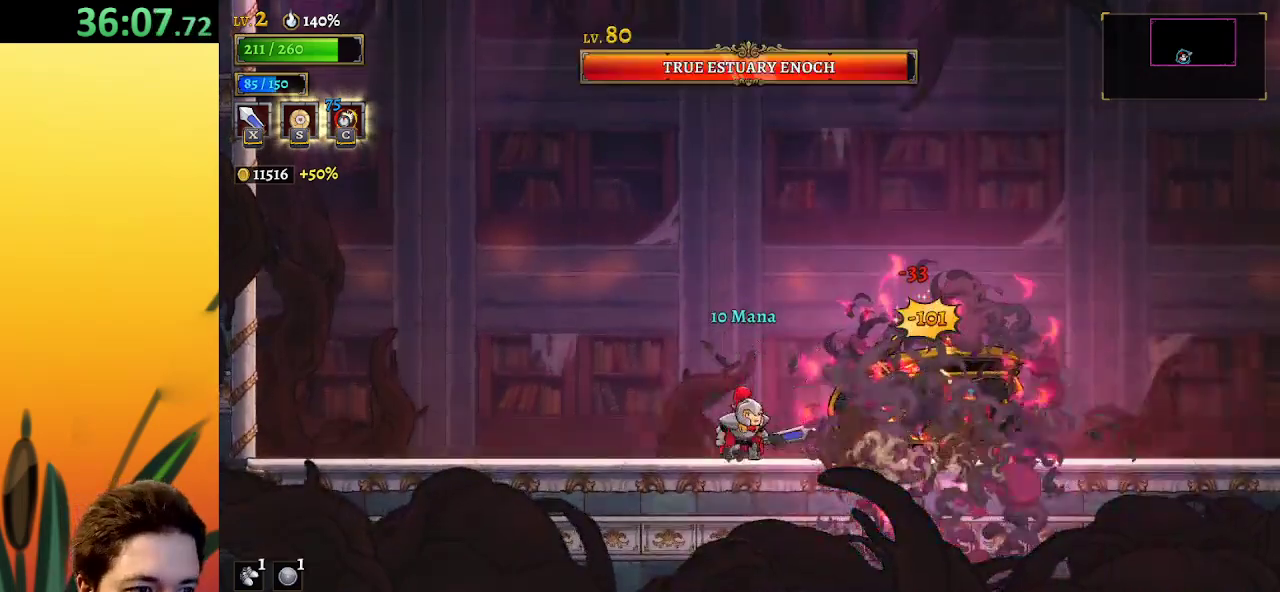
{"keys": [], "events": [[67, "x", "down"], [217, "x", "up"]]}
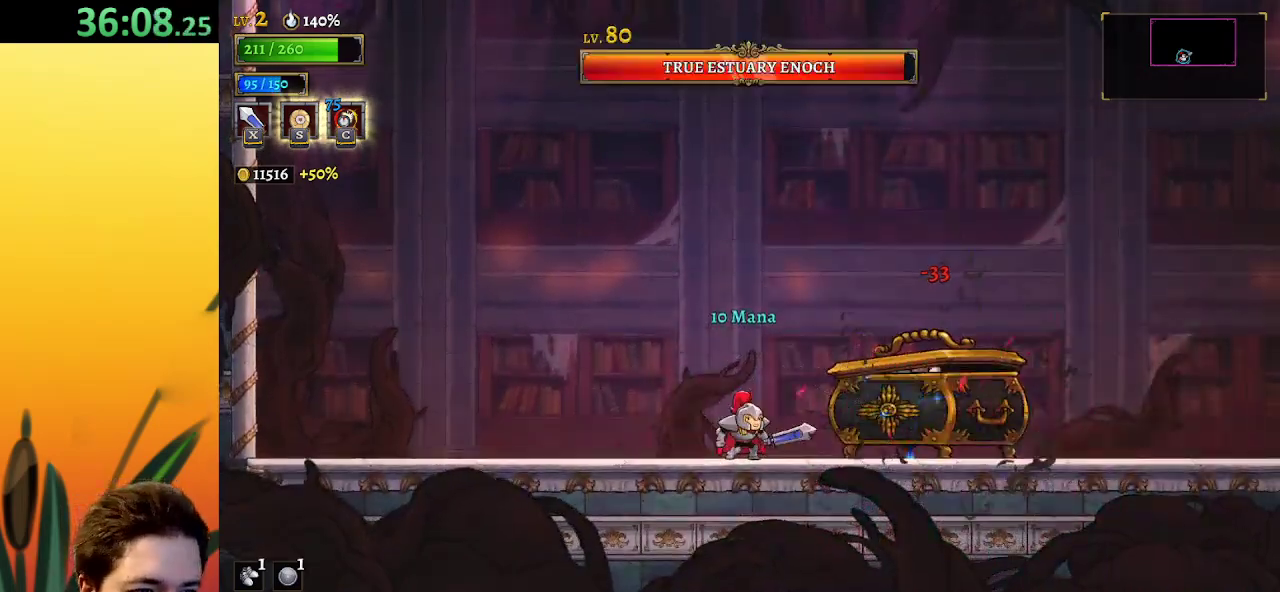
{"keys": ["x"], "events": [[33, "x", "down"], [183, "x", "up"], [500, "x", "down"]]}
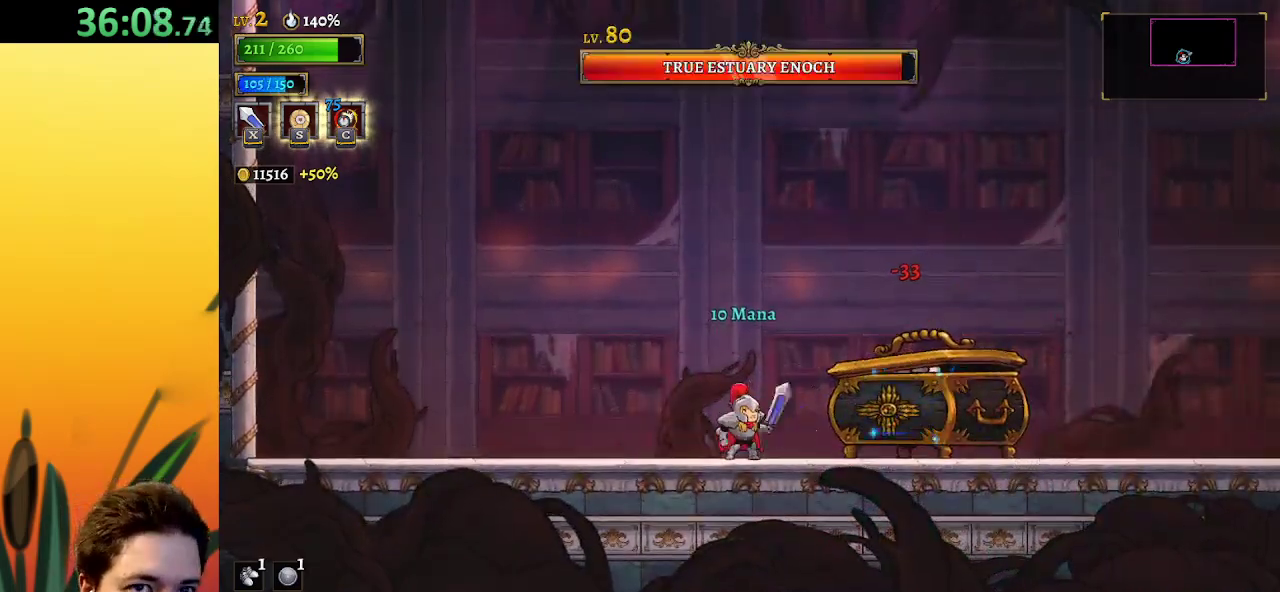
{"keys": [], "events": [[150, "c", "down"], [150, "x", "up"], [250, "c", "up"]]}
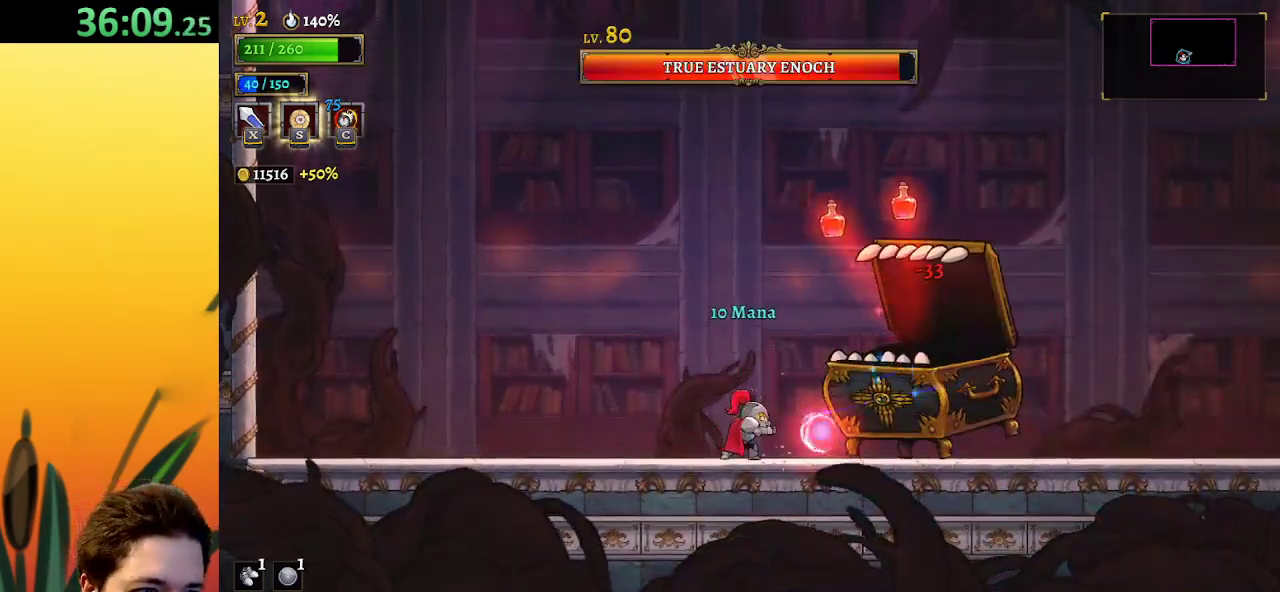
{"keys": [], "events": [[117, "x", "down"], [217, "x", "up"]]}
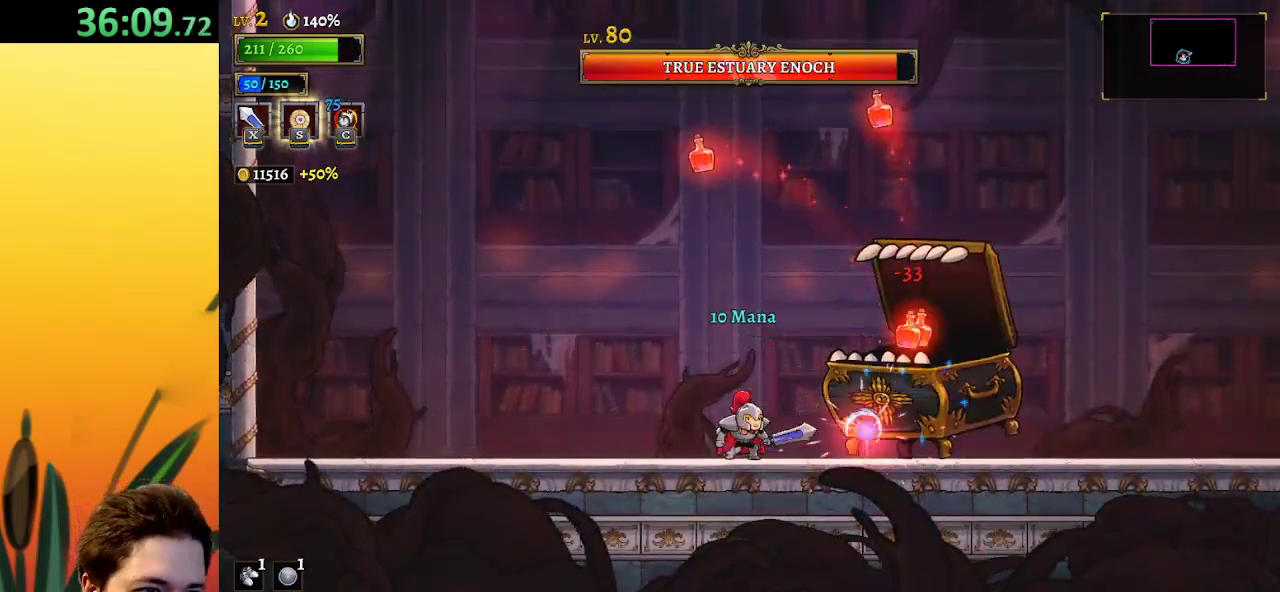
{"keys": [], "events": [[83, "x", "down"], [183, "x", "up"], [267, "left", "down"], [367, "left", "up"]]}
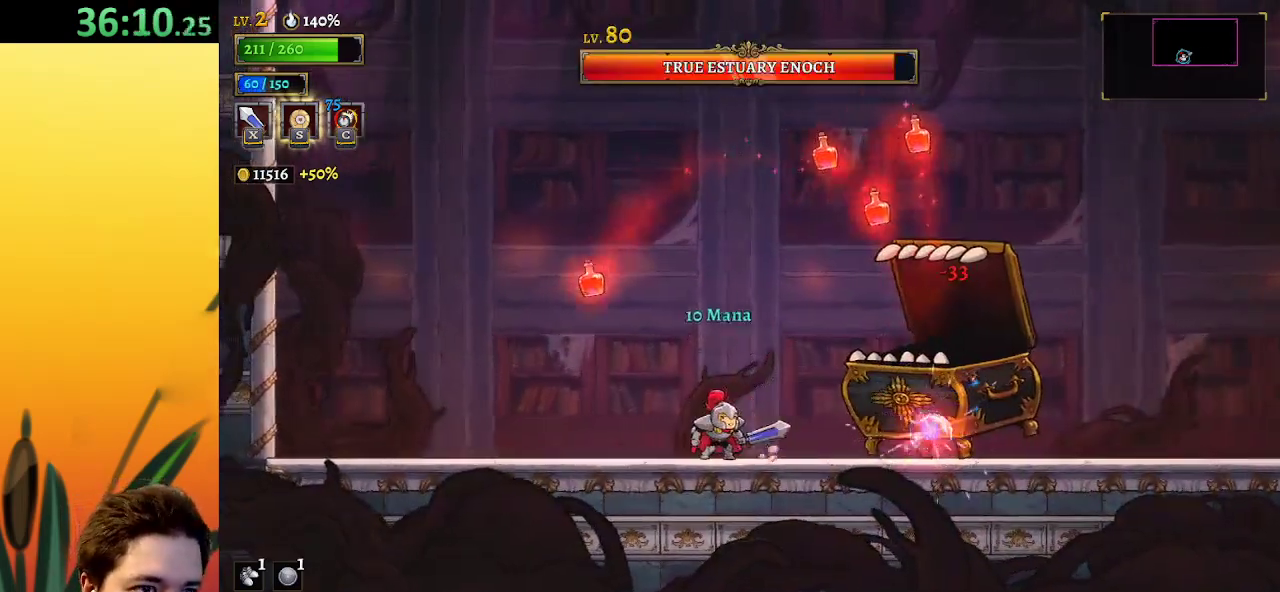
{"keys": ["a", "left"], "events": [[50, "z", "down"], [100, "left", "down"], [200, "z", "up"], [283, "a", "down"]]}
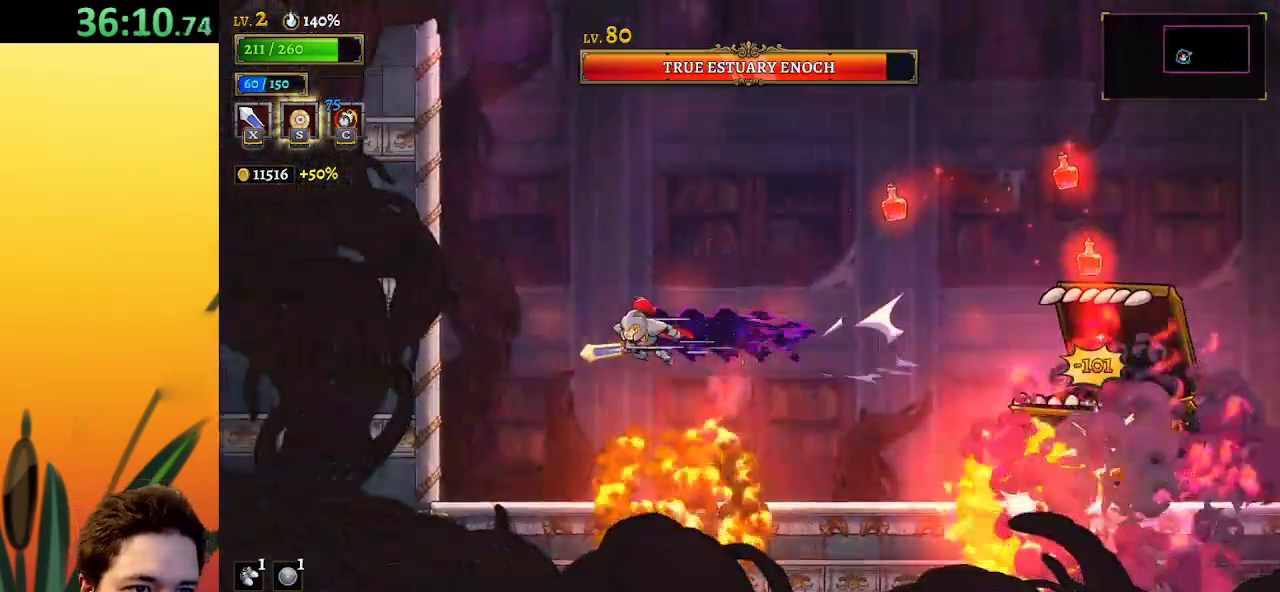
{"keys": [], "events": [[117, "a", "up"], [200, "left", "up"]]}
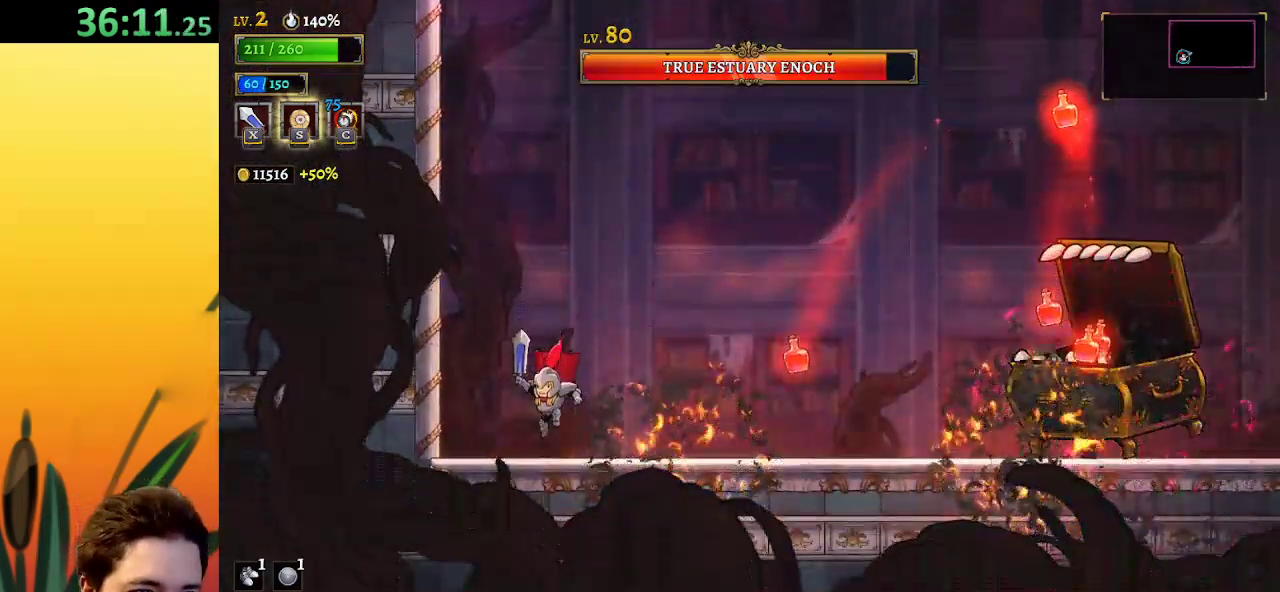
{"keys": [], "events": [[183, "right", "down"], [217, "z", "down"], [333, "right", "up"], [333, "z", "up"]]}
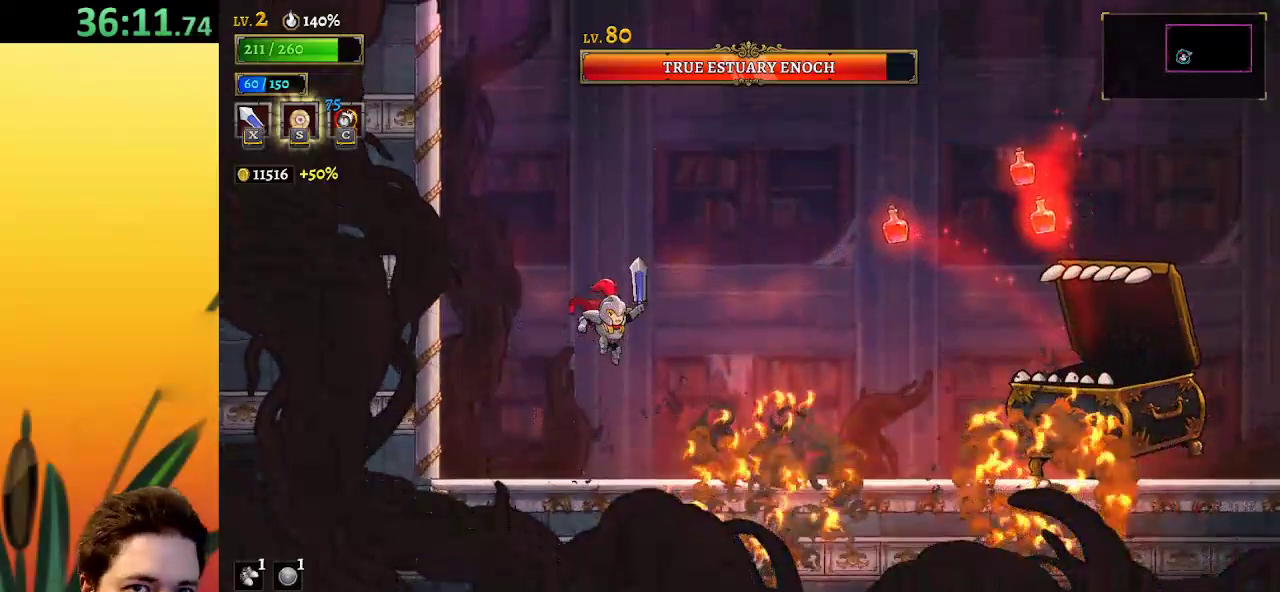
{"keys": ["left", "z"], "events": [[183, "left", "down"], [467, "z", "down"]]}
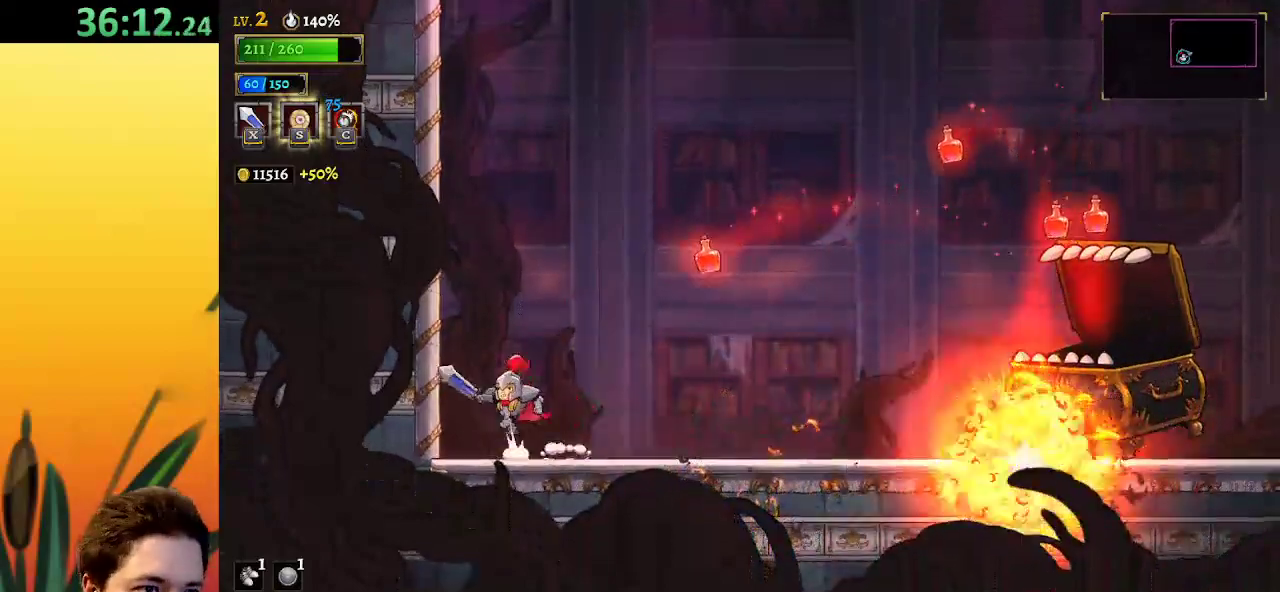
{"keys": ["right"], "events": [[83, "left", "up"], [267, "right", "down"], [450, "z", "up"]]}
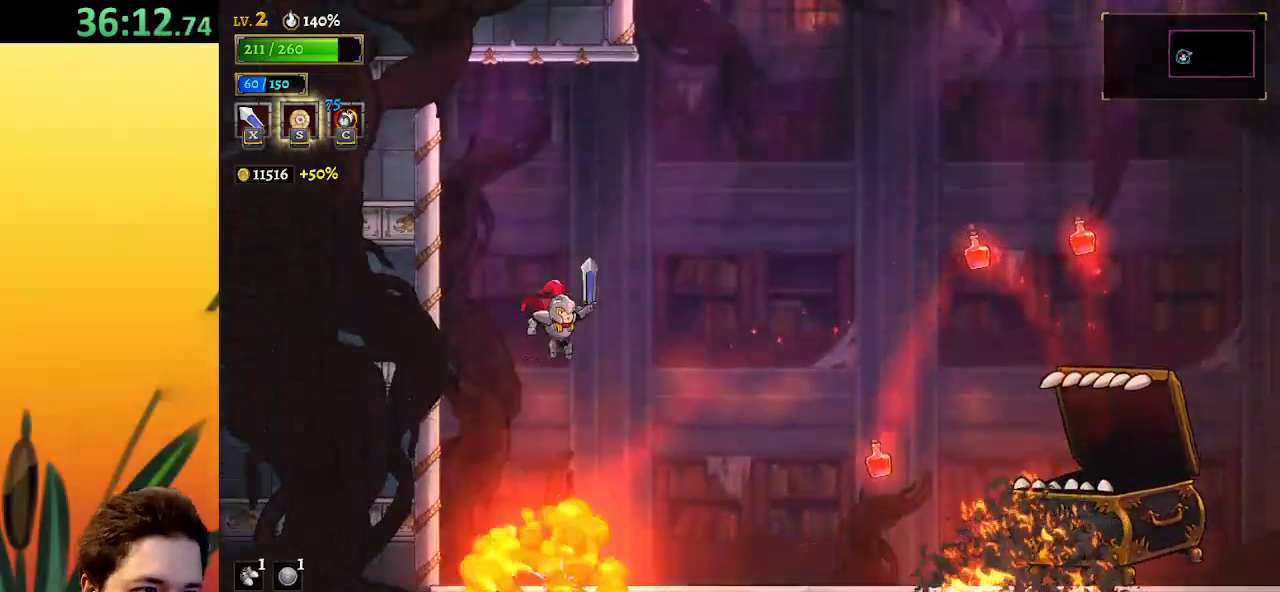
{"keys": [], "events": [[83, "right", "up"]]}
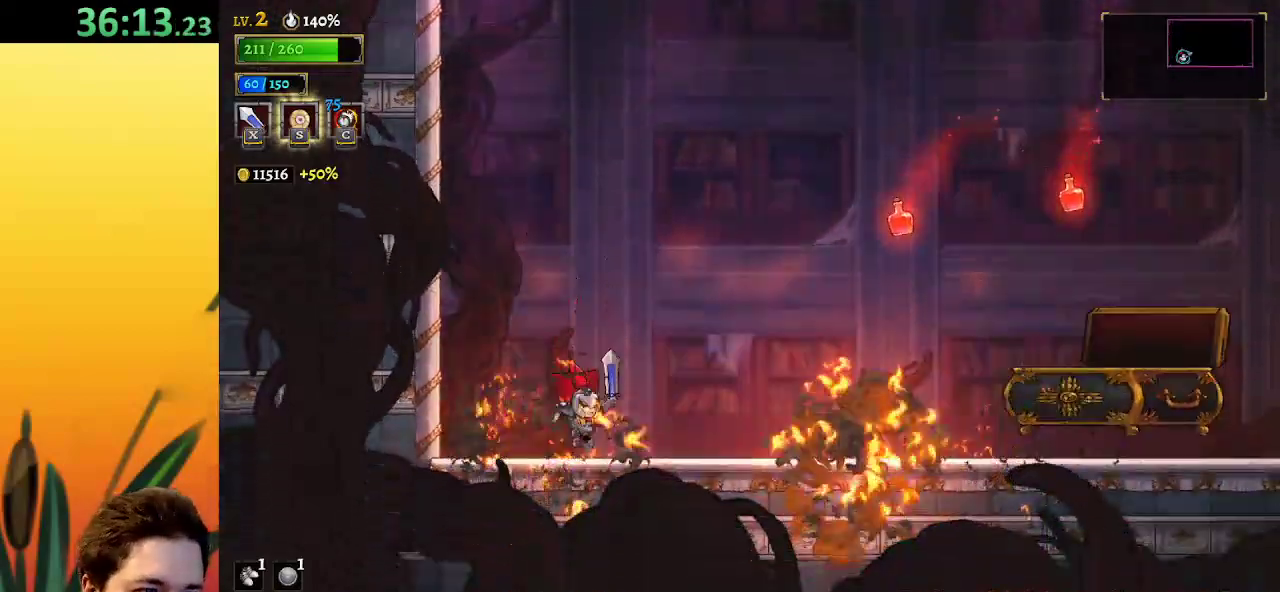
{"keys": ["left"], "events": [[283, "left", "down"]]}
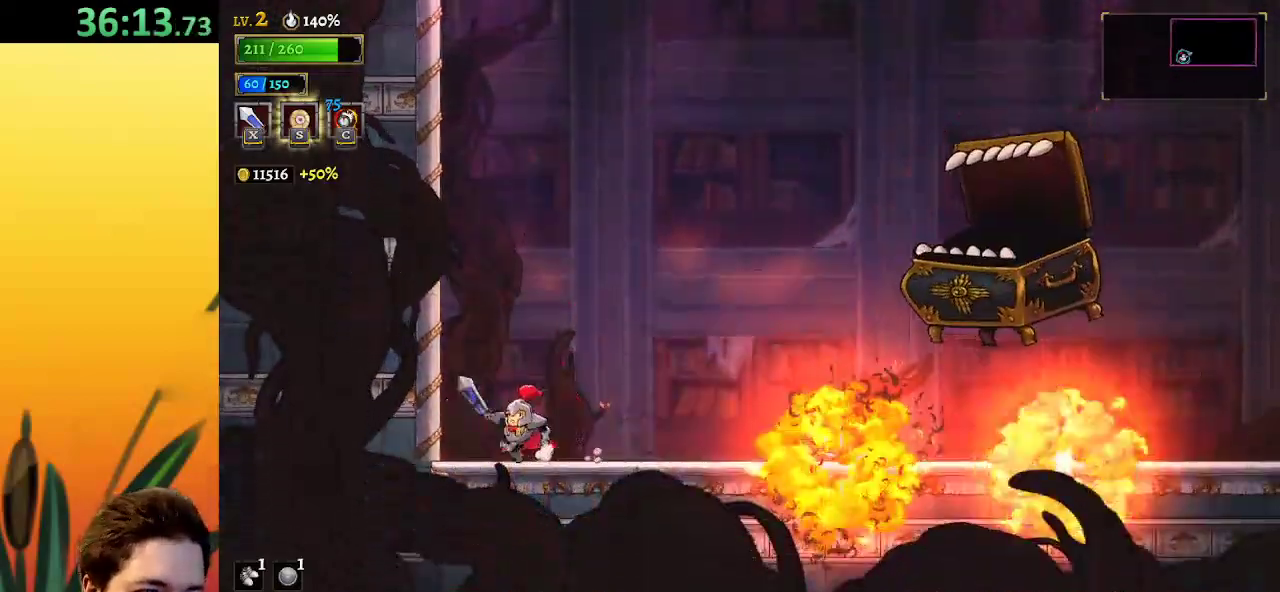
{"keys": ["x"], "events": [[33, "left", "up"], [67, "right", "down"], [217, "right", "up"], [300, "right", "down"], [450, "x", "down"], [483, "right", "up"]]}
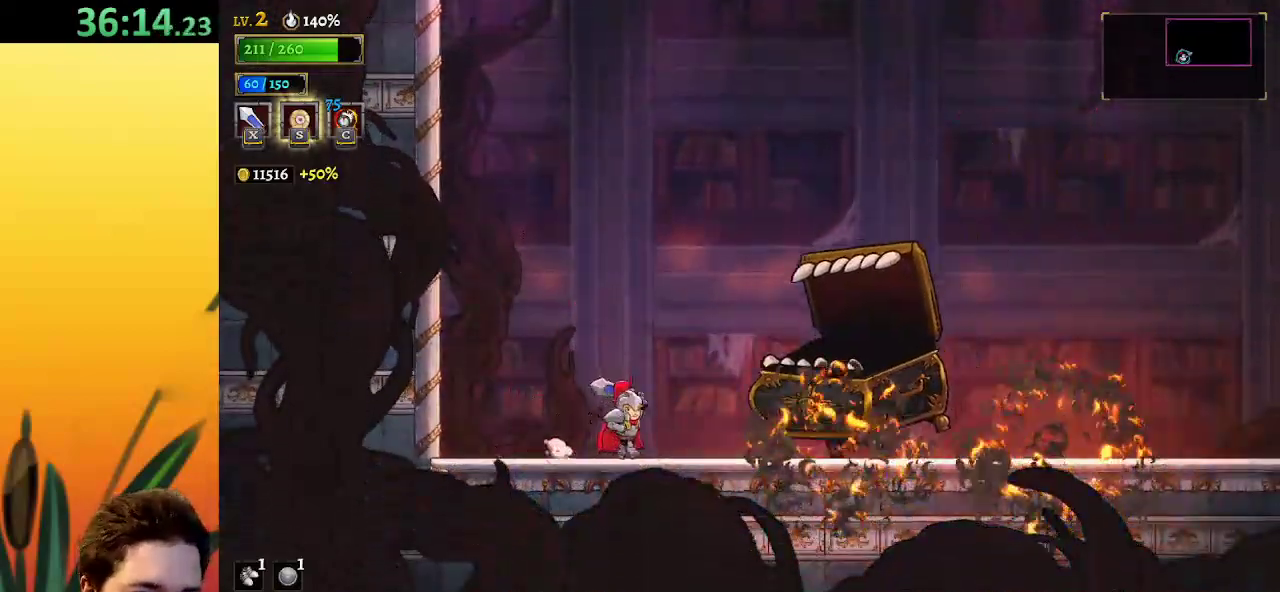
{"keys": ["right"], "events": [[33, "x", "up"], [83, "right", "down"]]}
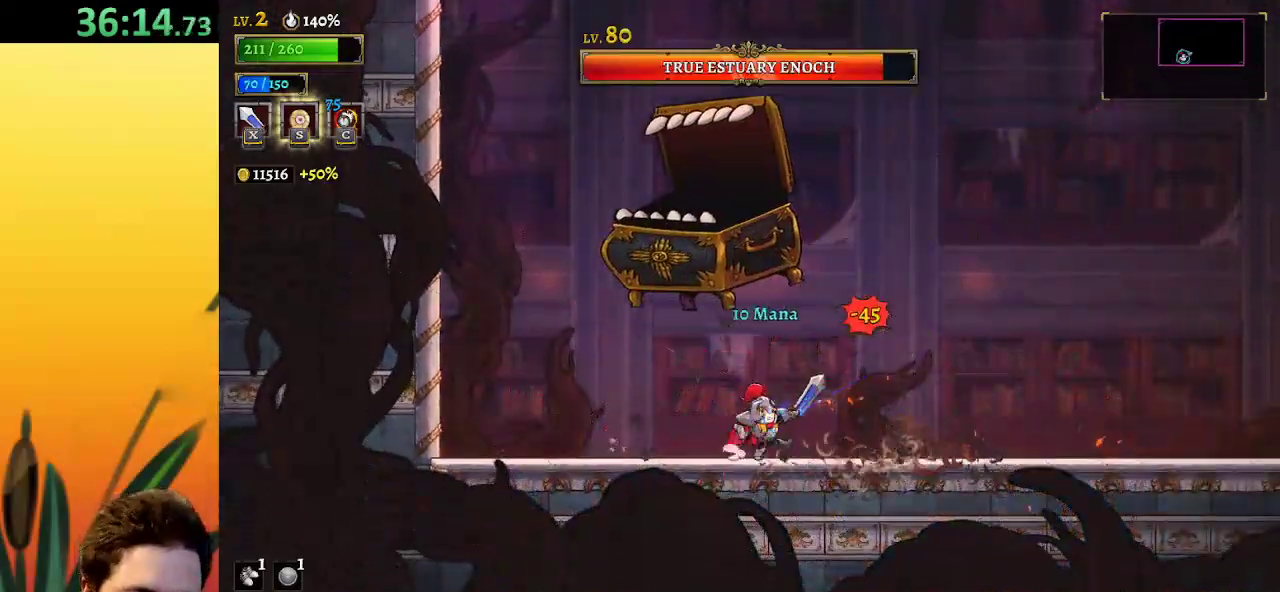
{"keys": ["d", "right"], "events": [[100, "left", "down"], [100, "right", "up"], [100, "x", "down"], [200, "x", "up"], [250, "left", "up"], [383, "d", "down"], [433, "right", "down"]]}
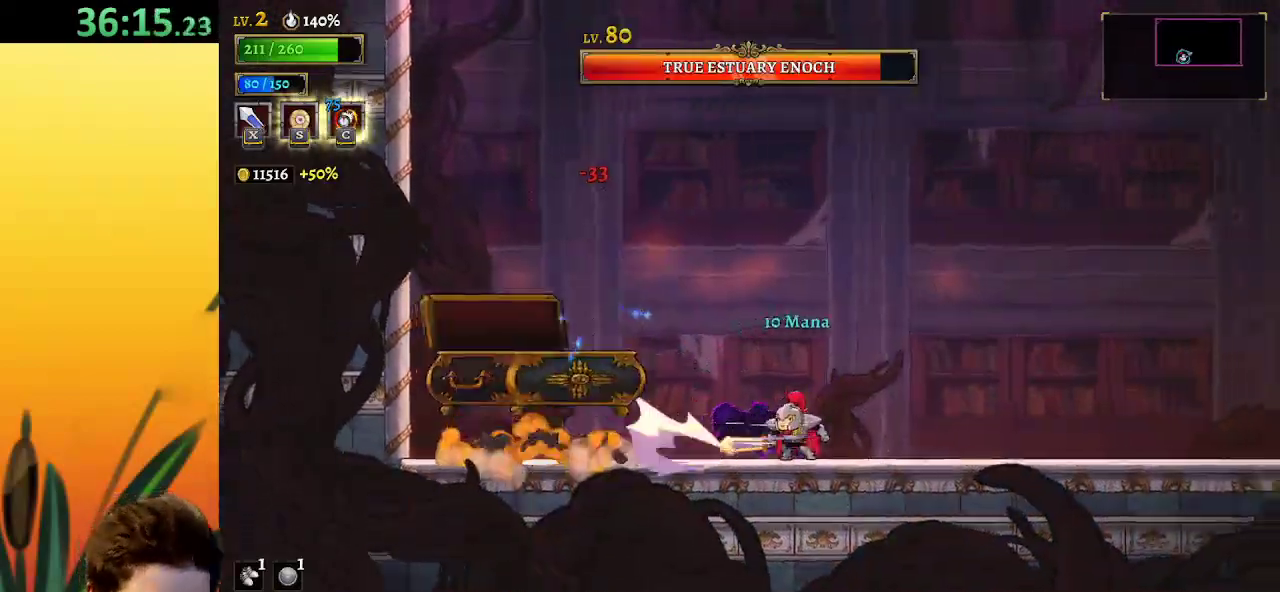
{"keys": ["right"], "events": [[217, "d", "up"]]}
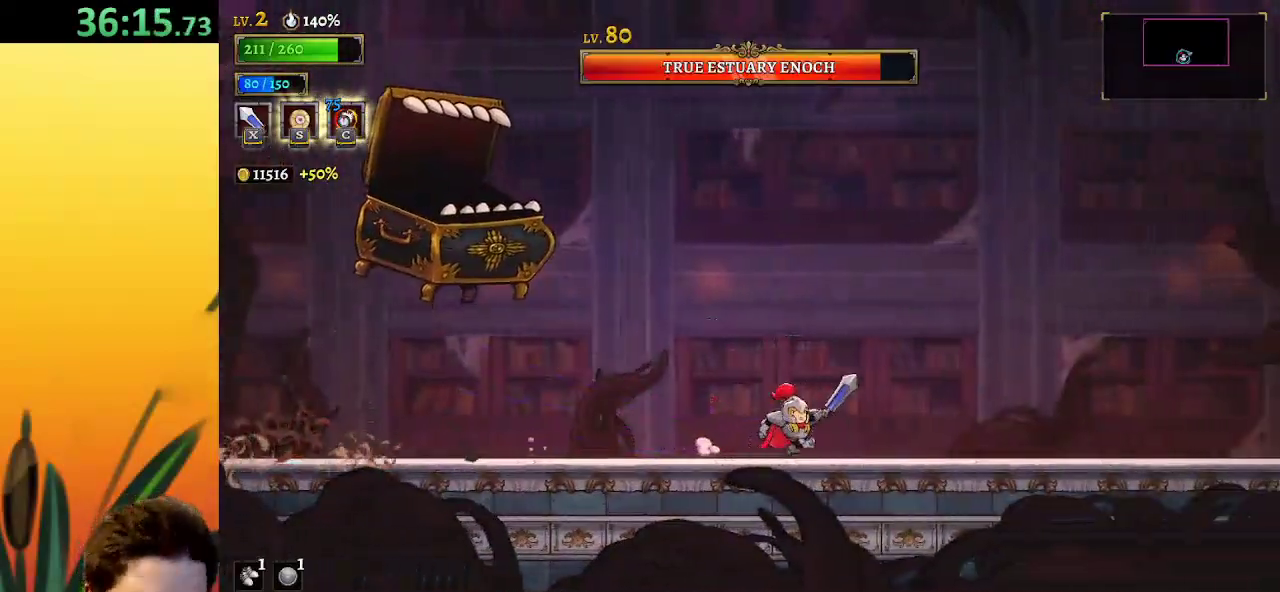
{"keys": [], "events": [[33, "right", "up"], [83, "left", "down"], [183, "x", "down"], [267, "left", "up"], [267, "x", "up"]]}